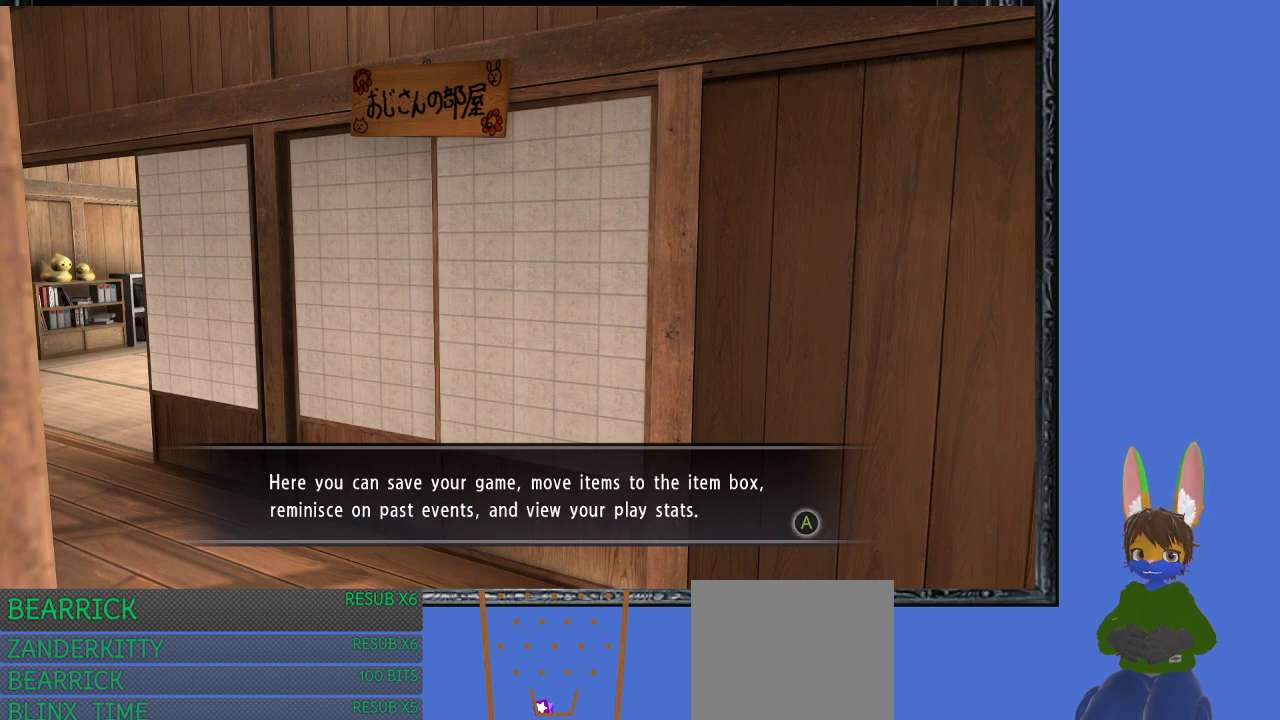
Gameplay with a controller (PlayStation layout); each line is a JSON object with the inputs held at the frame after it. "events" lists button and stick changes between this image and that frame as [ms after this image, input, new state], when the widget could be followed in between.
{"buttons": [], "left_stick": "down", "right_stick": "center", "events": []}
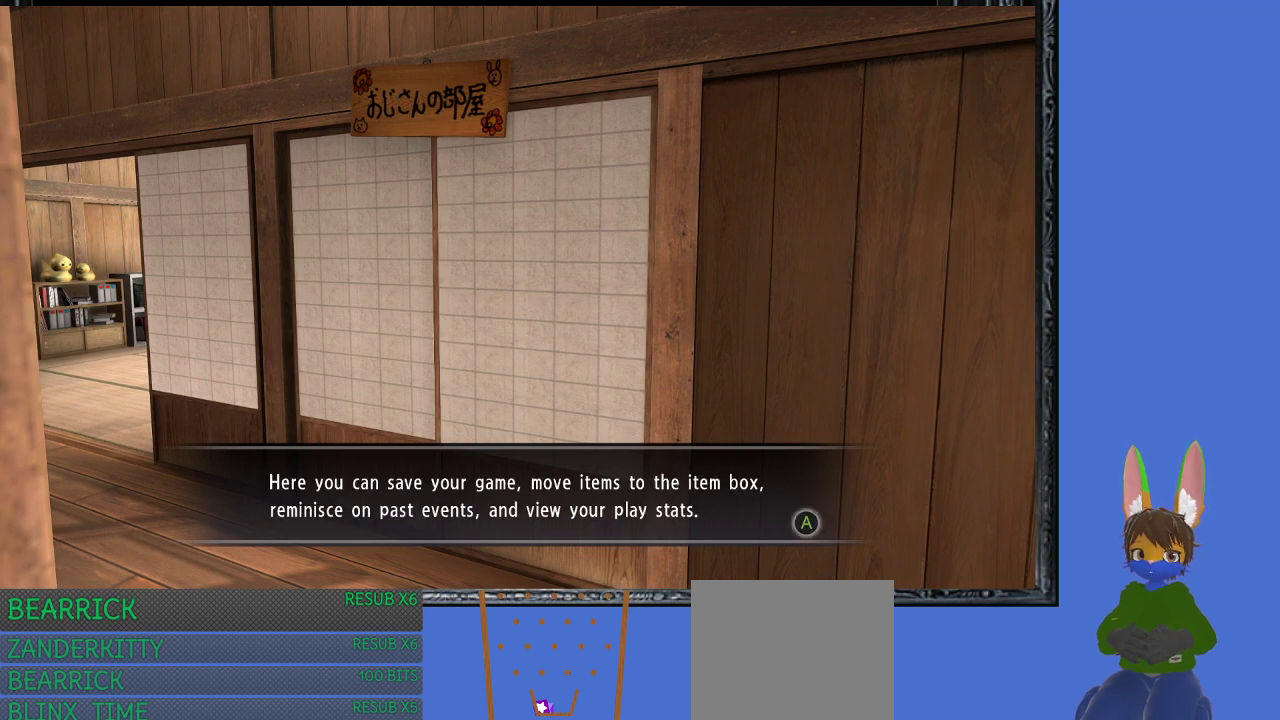
{"buttons": [], "left_stick": "down-left", "right_stick": "center", "events": [[200, "left_stick", "down-left"]]}
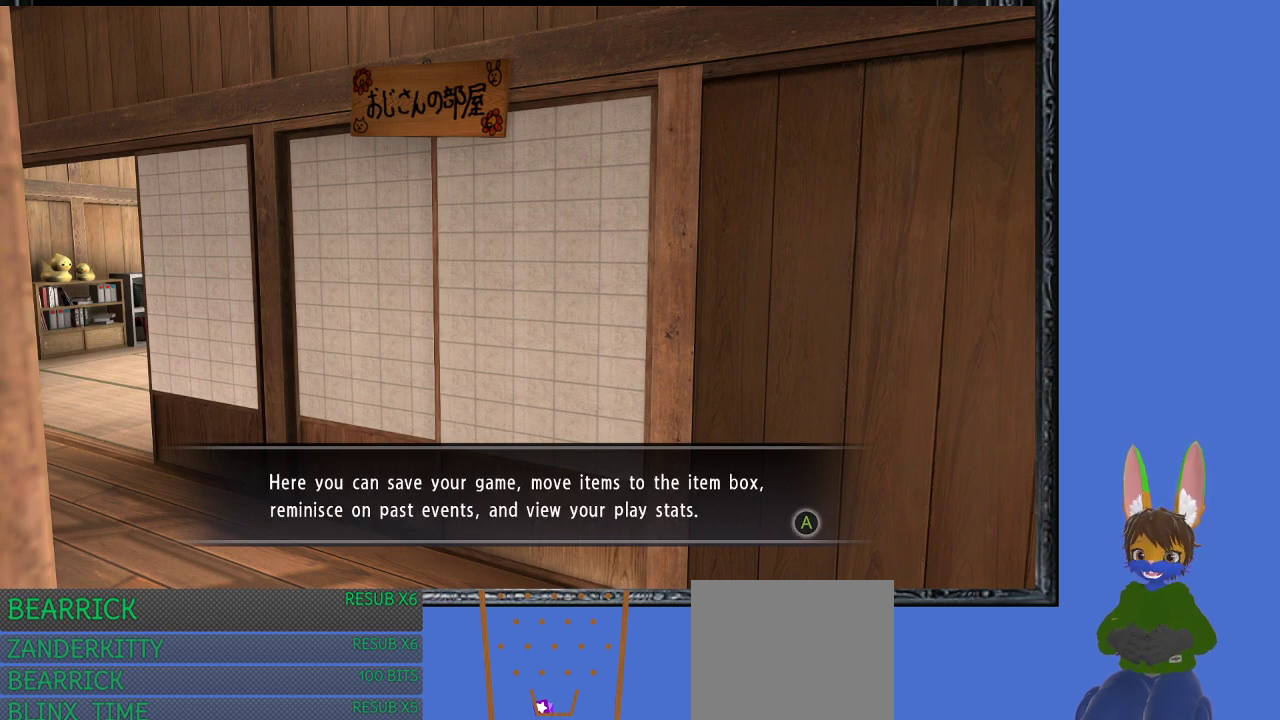
{"buttons": [], "left_stick": "down-left", "right_stick": "center", "events": []}
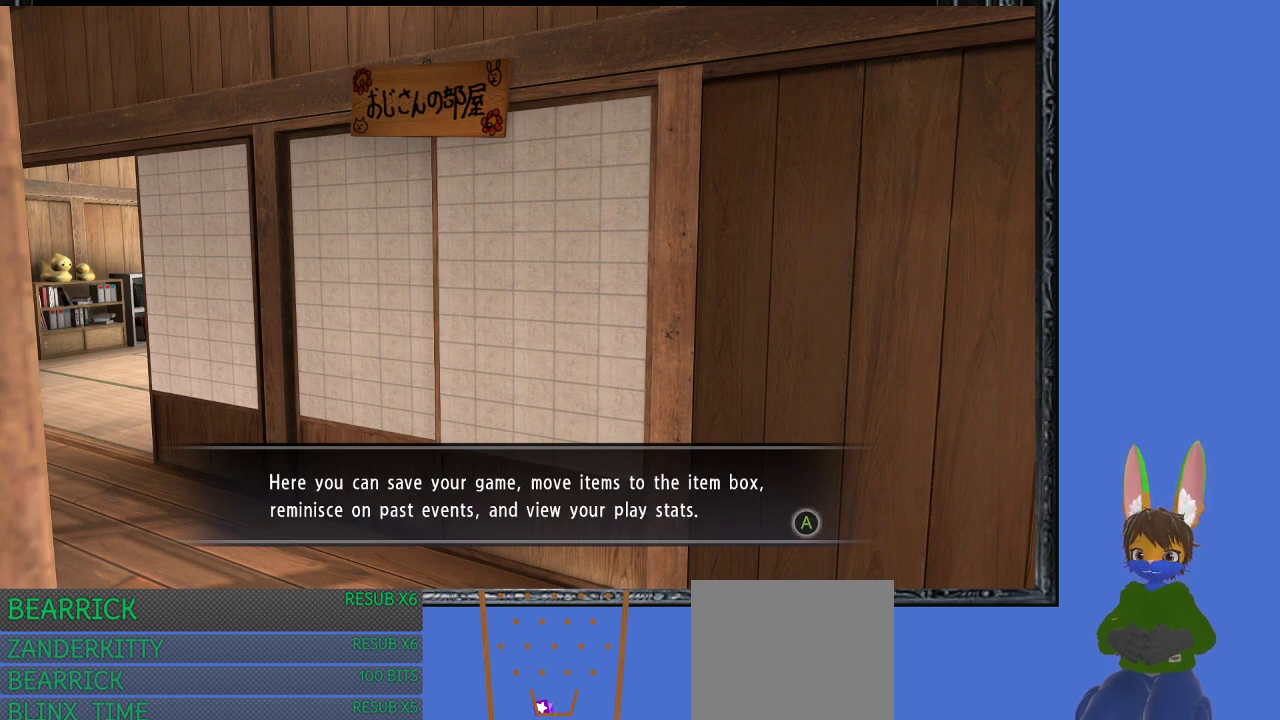
{"buttons": [], "left_stick": "down-left", "right_stick": "center", "events": []}
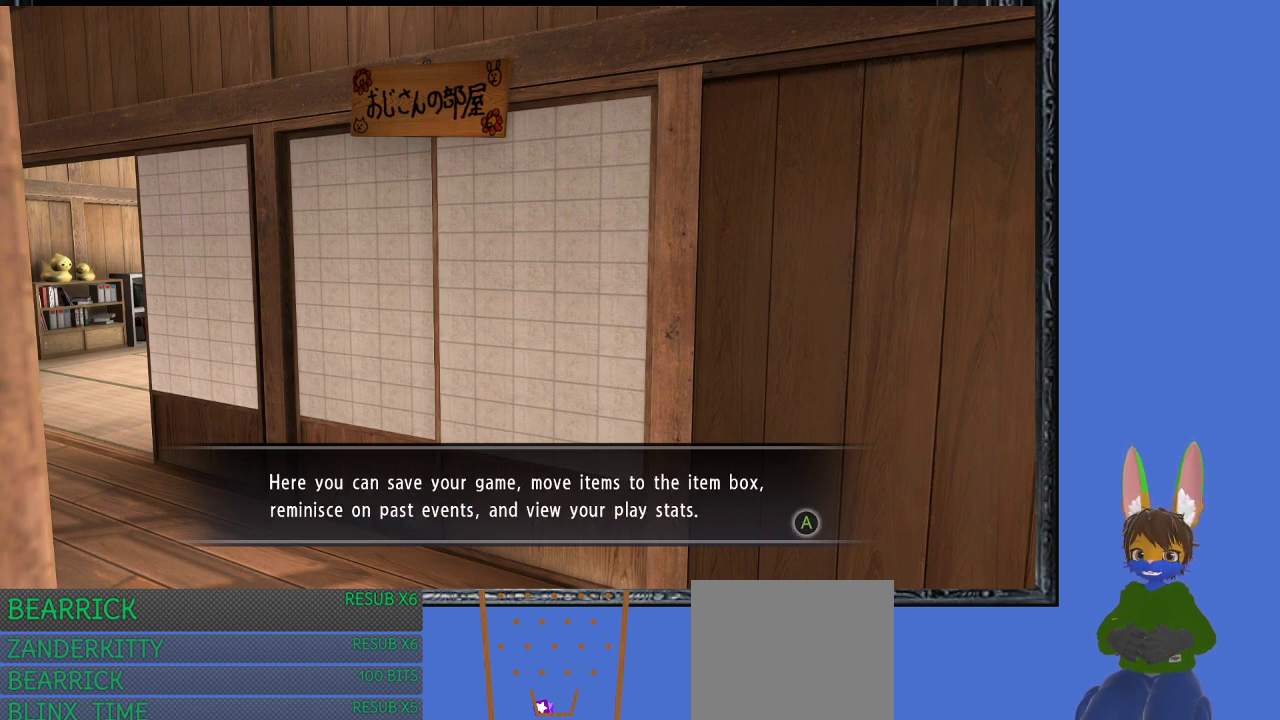
{"buttons": [], "left_stick": "center", "right_stick": "center", "events": [[333, "left_stick", "center"]]}
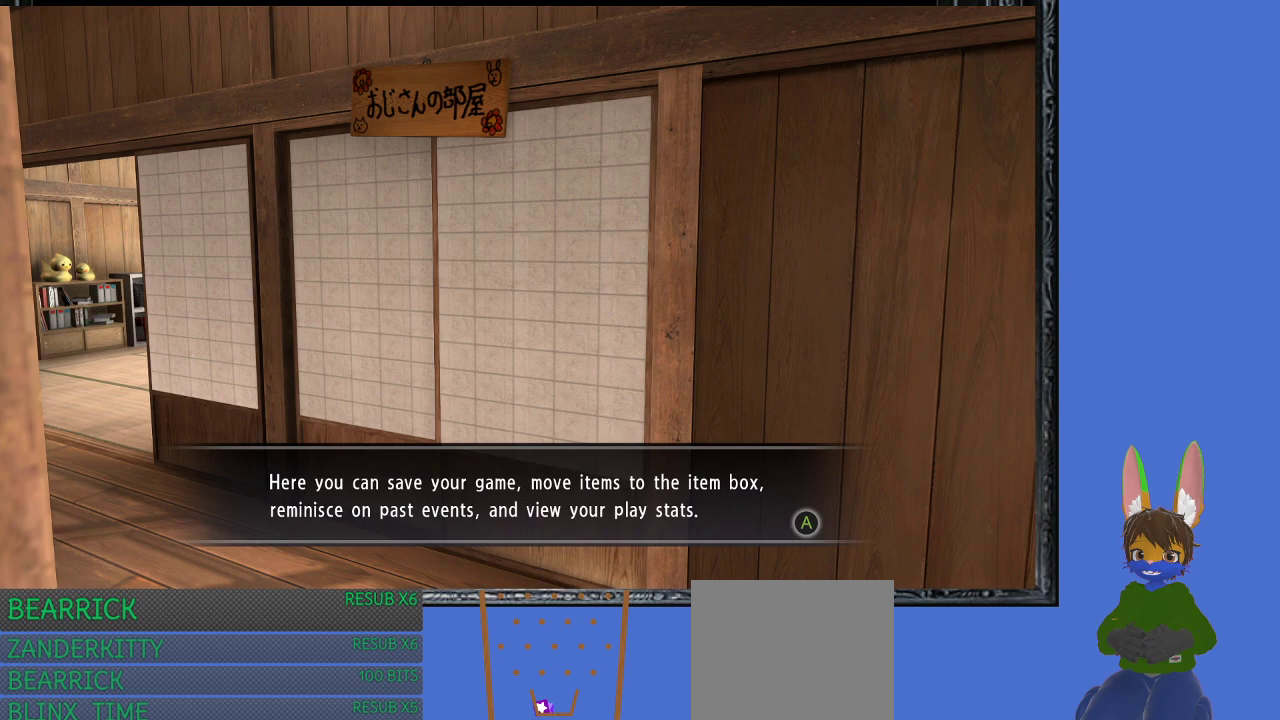
{"buttons": [], "left_stick": "center", "right_stick": "center", "events": [[100, "CROSS", "down"], [233, "CROSS", "up"]]}
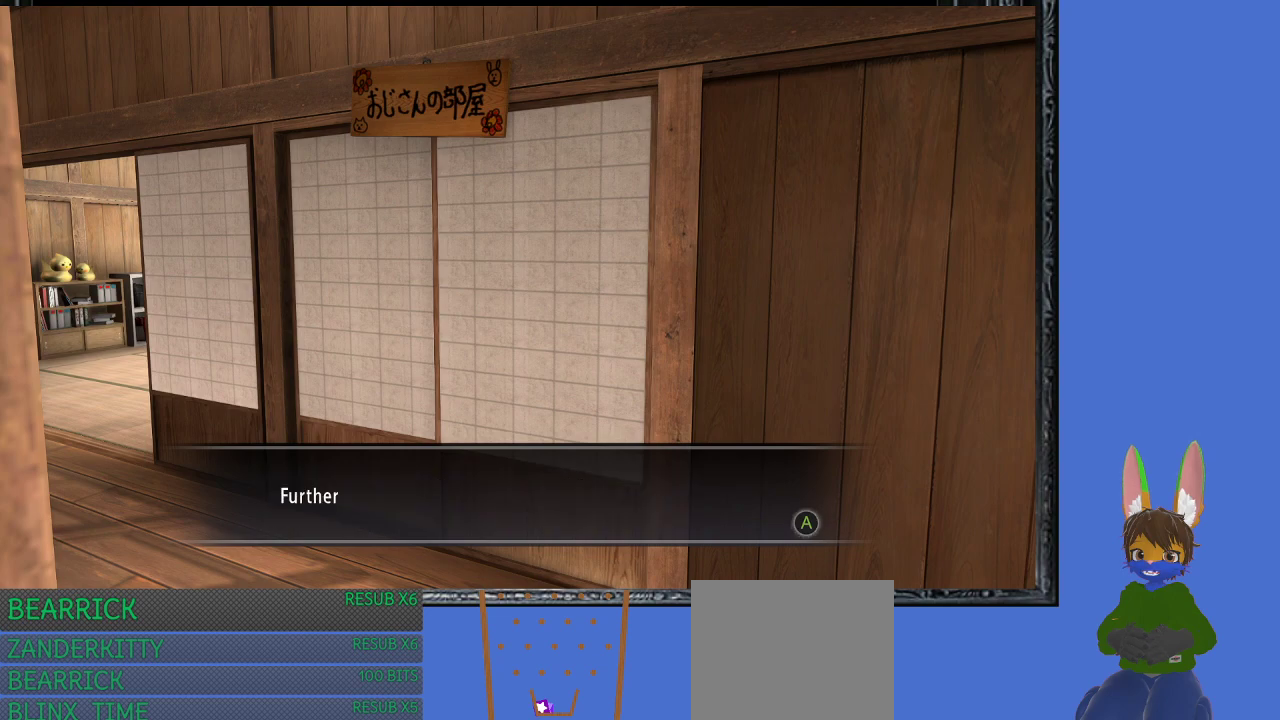
{"buttons": [], "left_stick": "down-left", "right_stick": "center", "events": [[200, "CROSS", "down"], [300, "CROSS", "up"], [400, "left_stick", "down-left"]]}
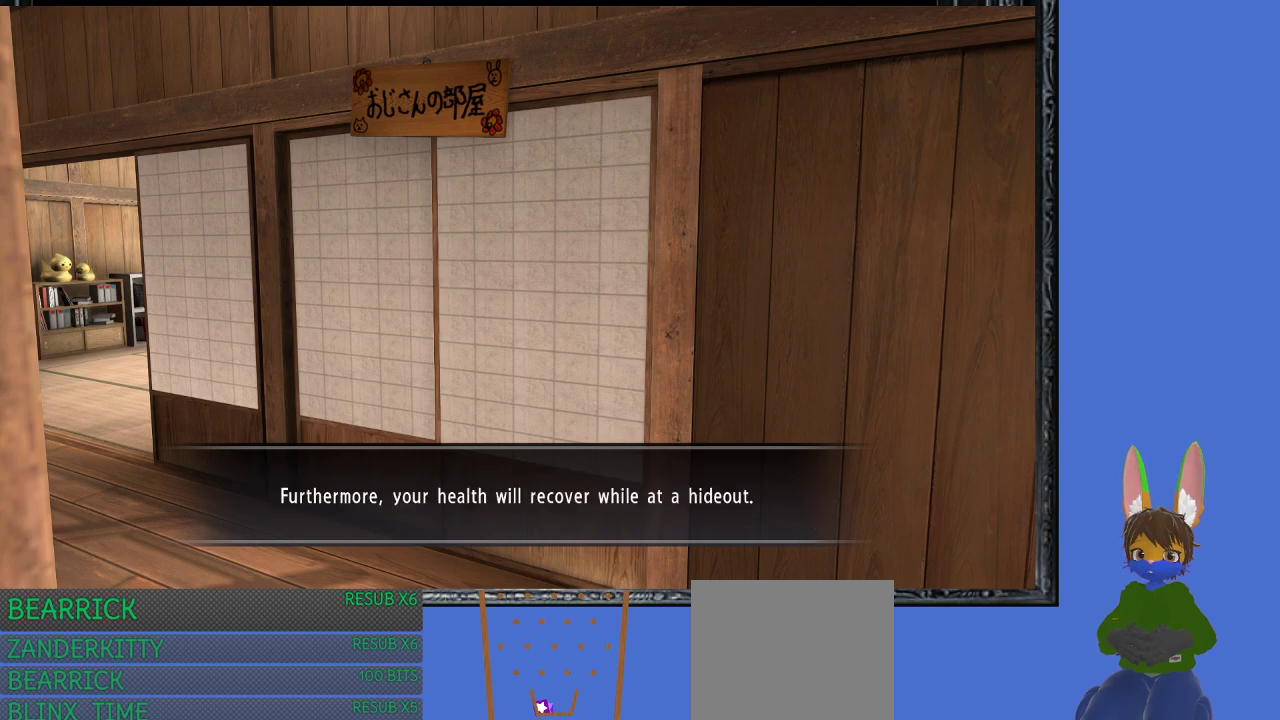
{"buttons": [], "left_stick": "down-left", "right_stick": "center", "events": []}
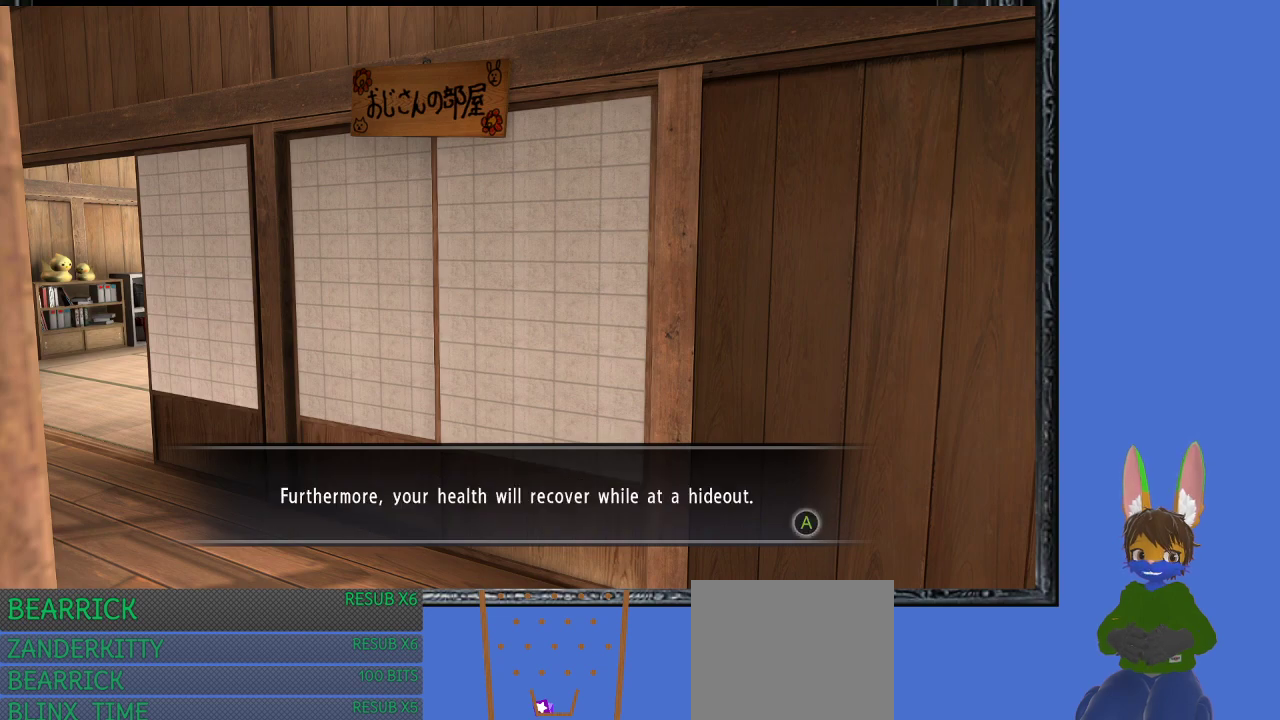
{"buttons": [], "left_stick": "down-left", "right_stick": "center", "events": [[367, "CROSS", "down"], [467, "CROSS", "up"]]}
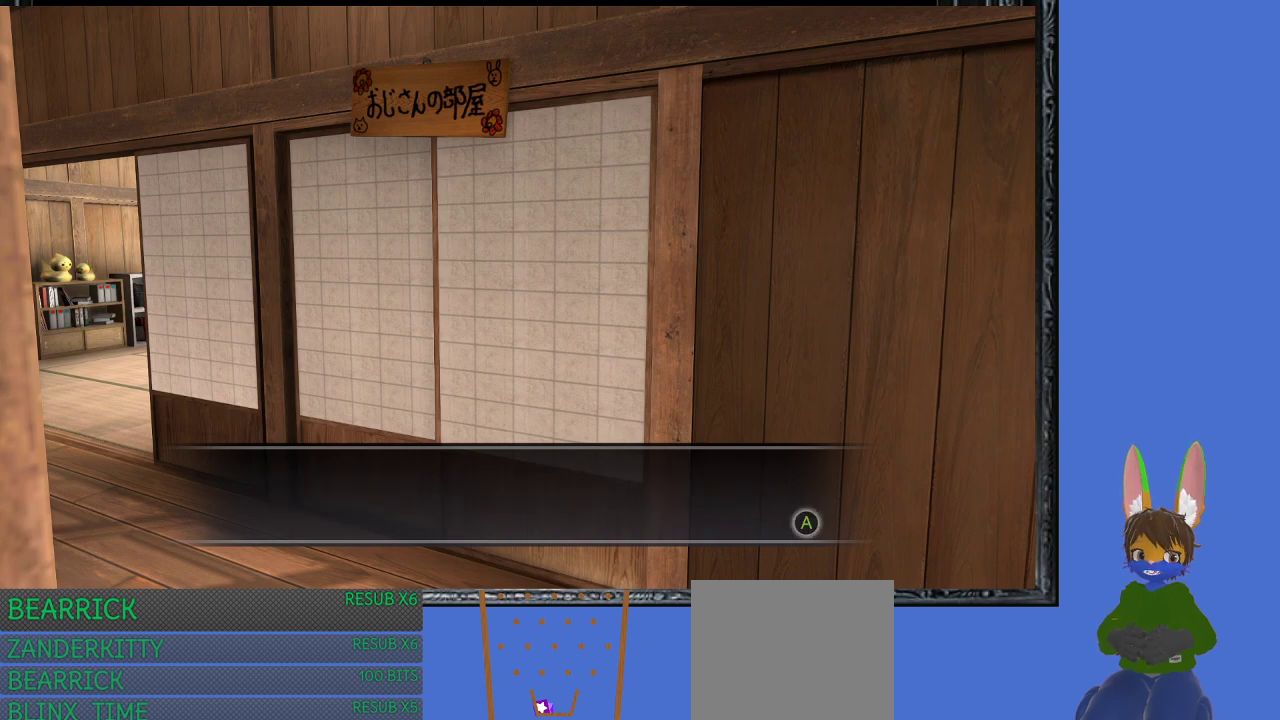
{"buttons": [], "left_stick": "down-left", "right_stick": "center", "events": []}
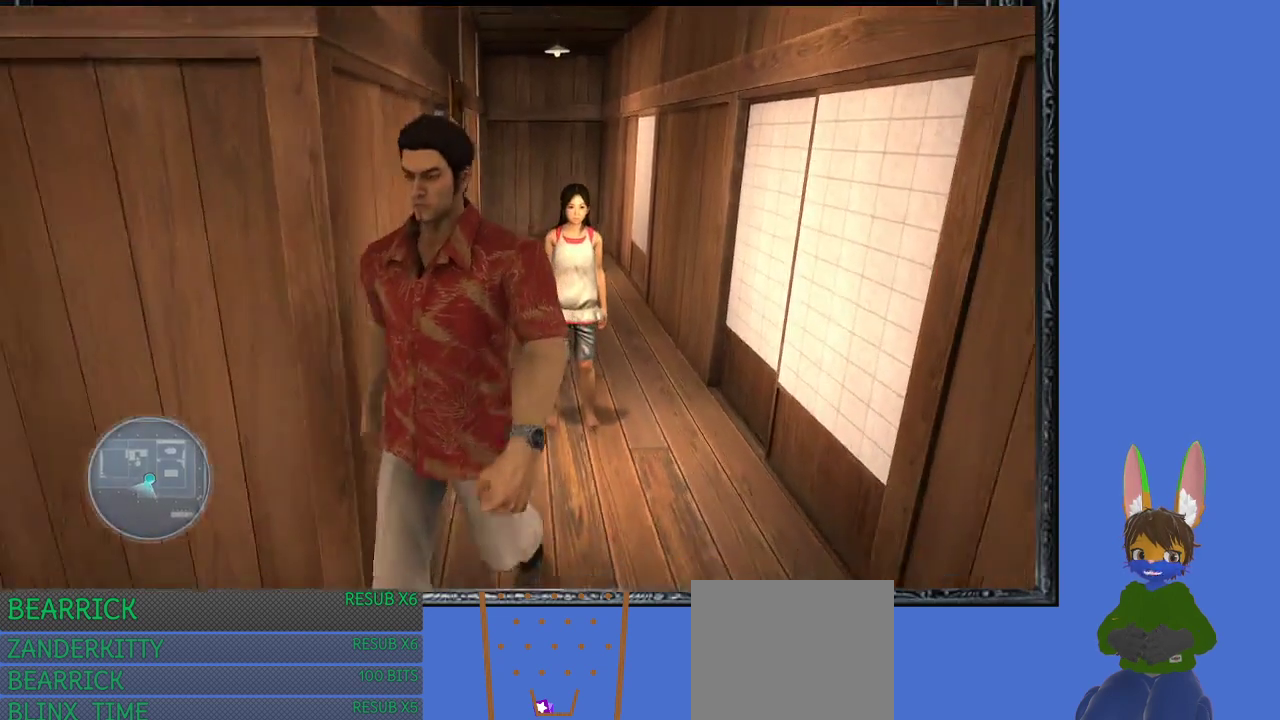
{"buttons": [], "left_stick": "left", "right_stick": "center", "events": [[33, "left_stick", "down"], [267, "left_stick", "down-left"], [467, "left_stick", "left"]]}
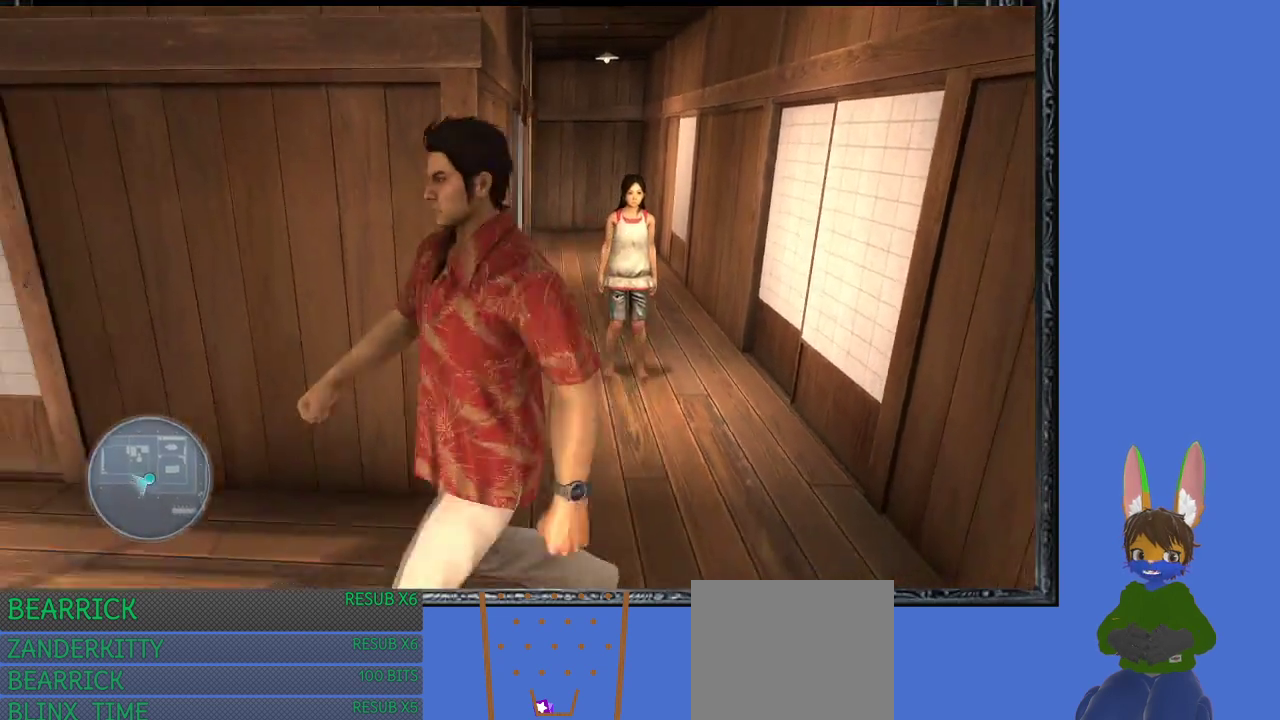
{"buttons": [], "left_stick": "up-left", "right_stick": "center", "events": [[500, "left_stick", "up-left"]]}
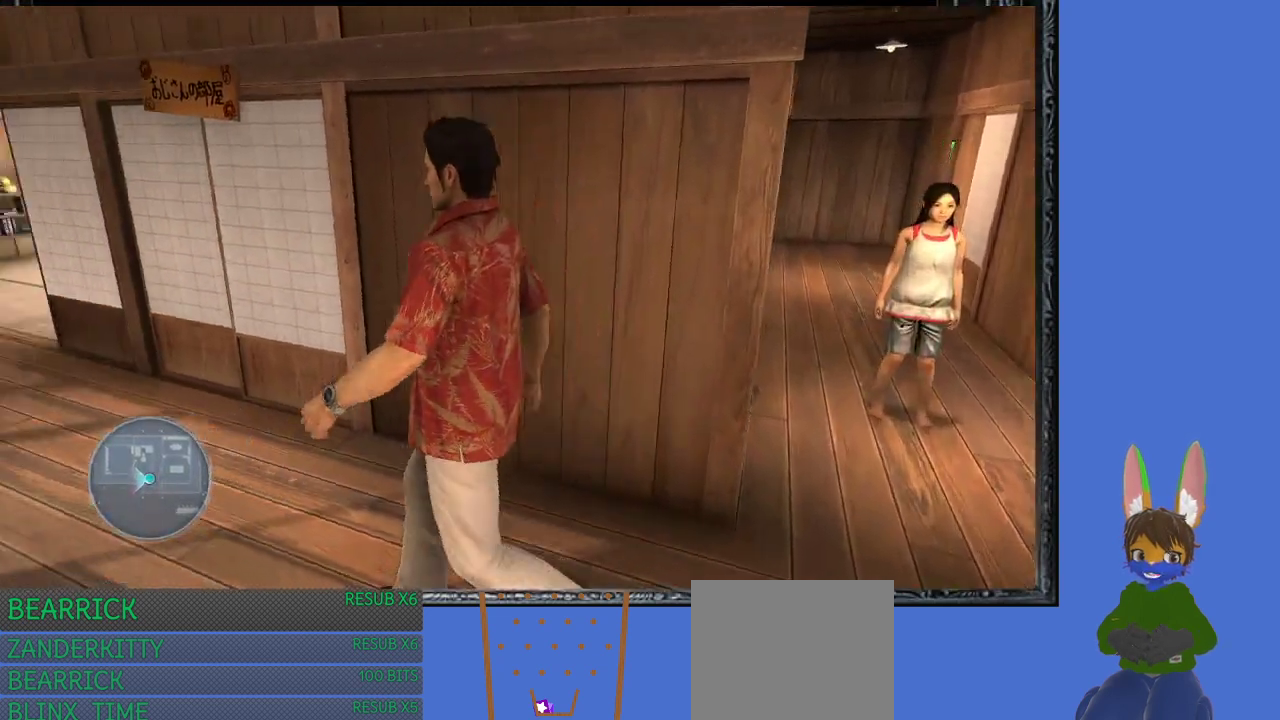
{"buttons": [], "left_stick": "up-left", "right_stick": "center", "events": []}
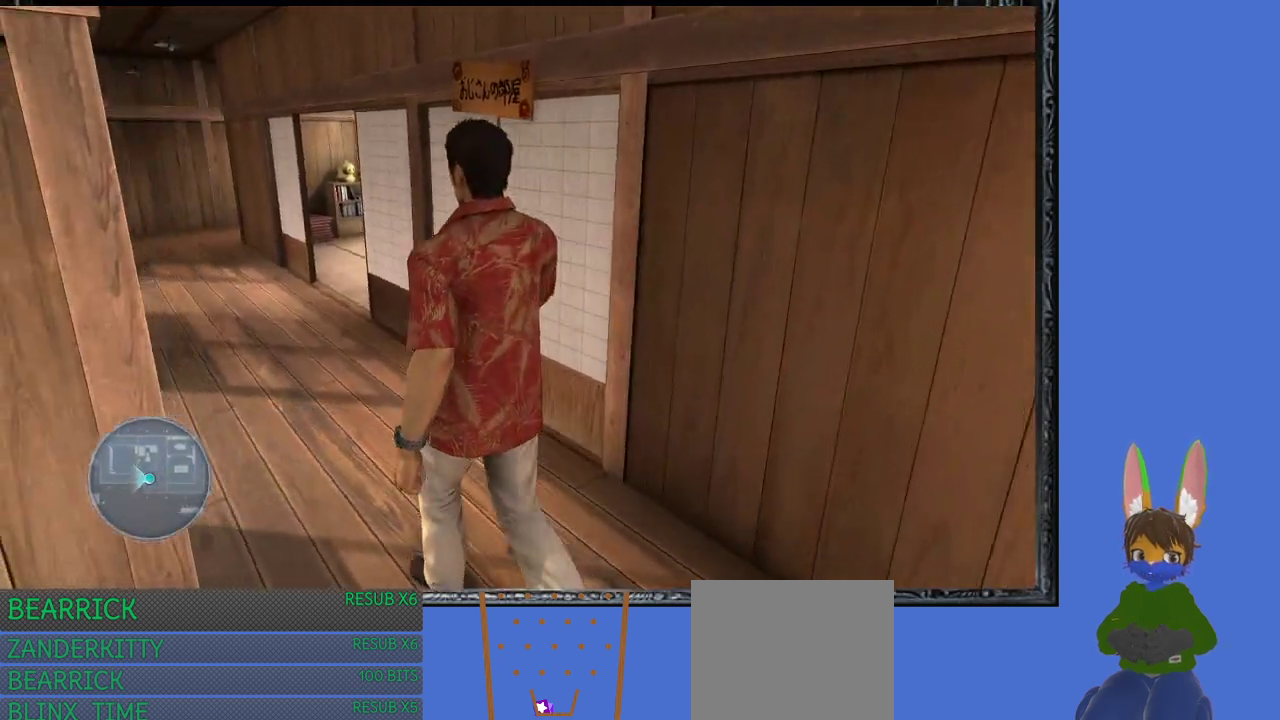
{"buttons": [], "left_stick": "up", "right_stick": "center", "events": [[67, "left_stick", "up"]]}
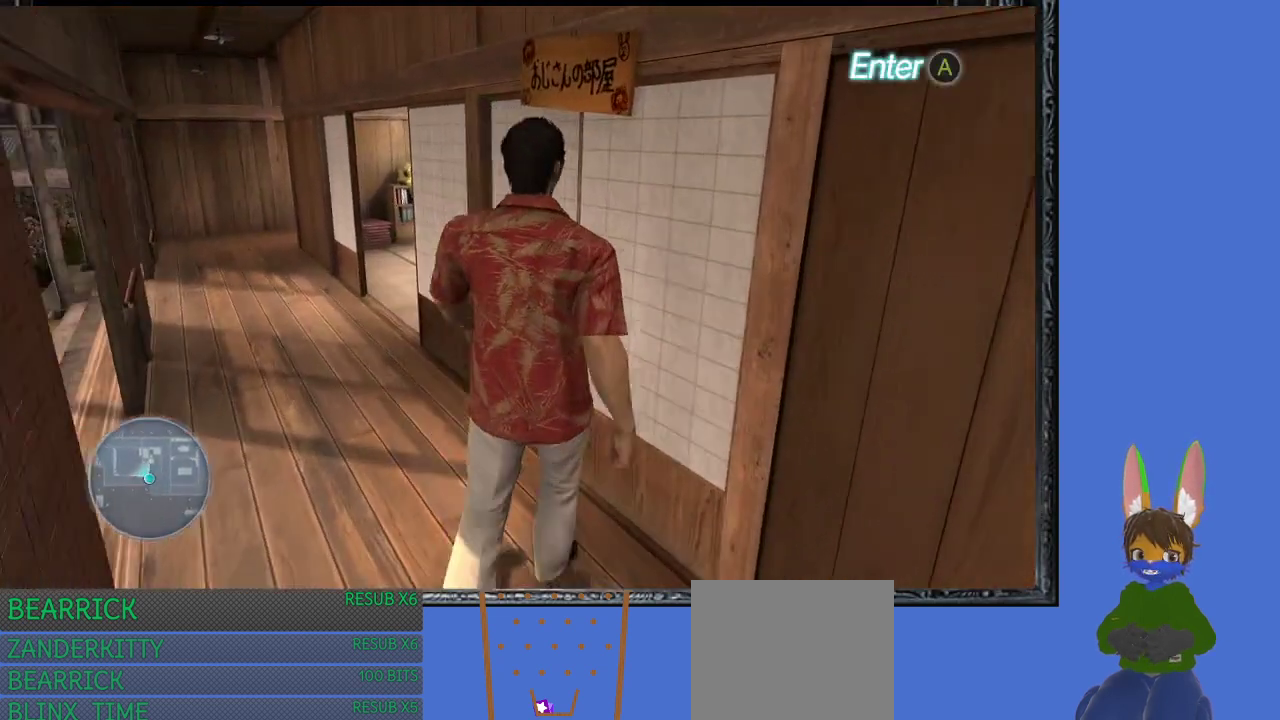
{"buttons": [], "left_stick": "center", "right_stick": "center", "events": [[67, "CROSS", "down"], [200, "CROSS", "up"], [467, "left_stick", "center"]]}
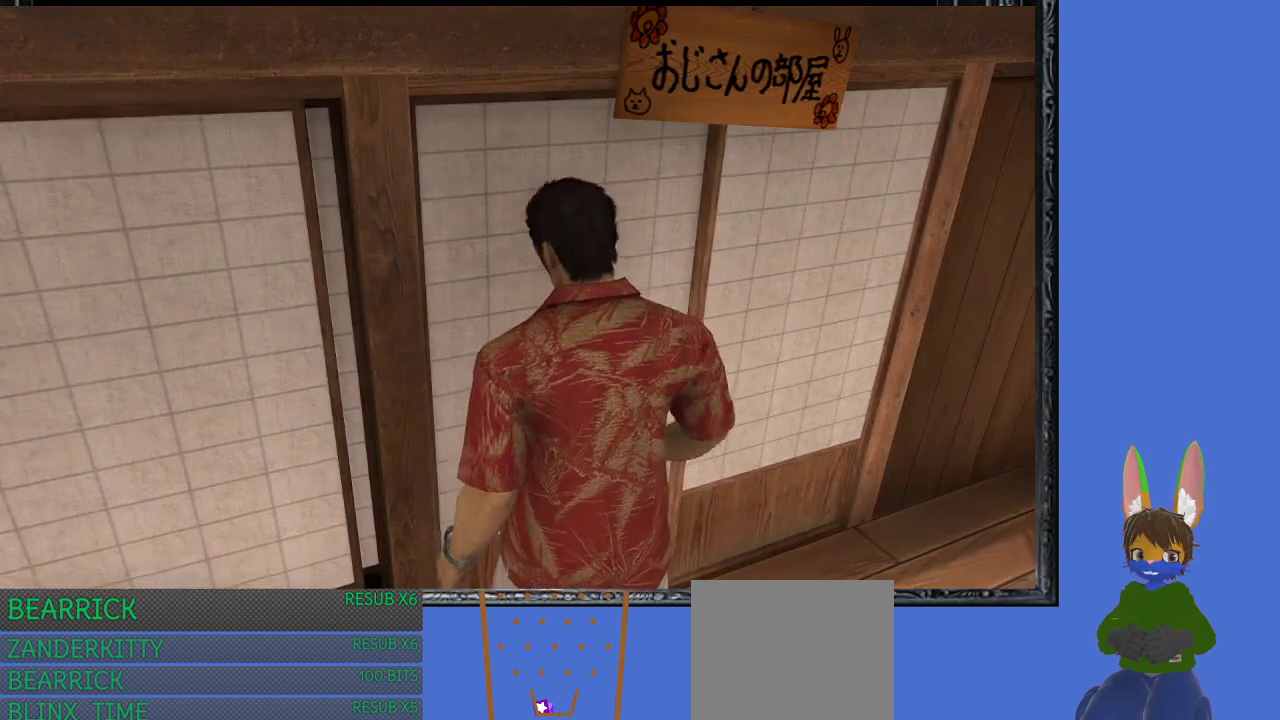
{"buttons": [], "left_stick": "center", "right_stick": "center", "events": []}
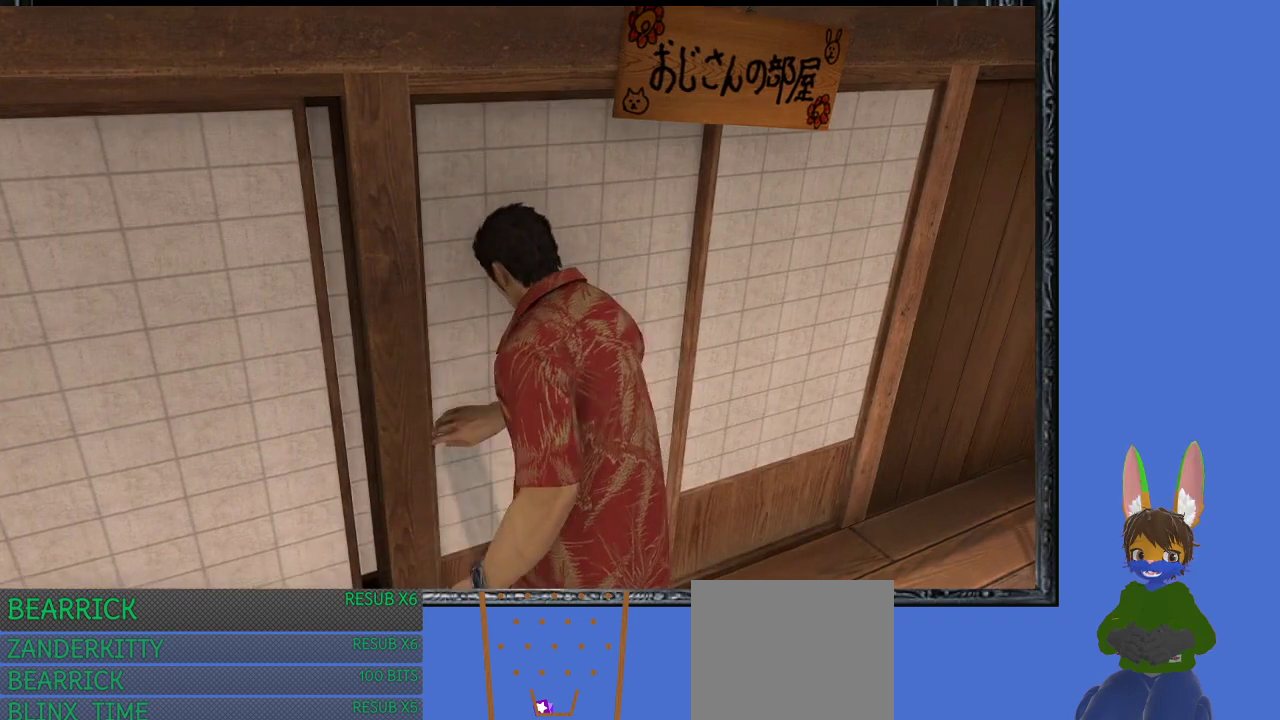
{"buttons": [], "left_stick": "center", "right_stick": "center", "events": []}
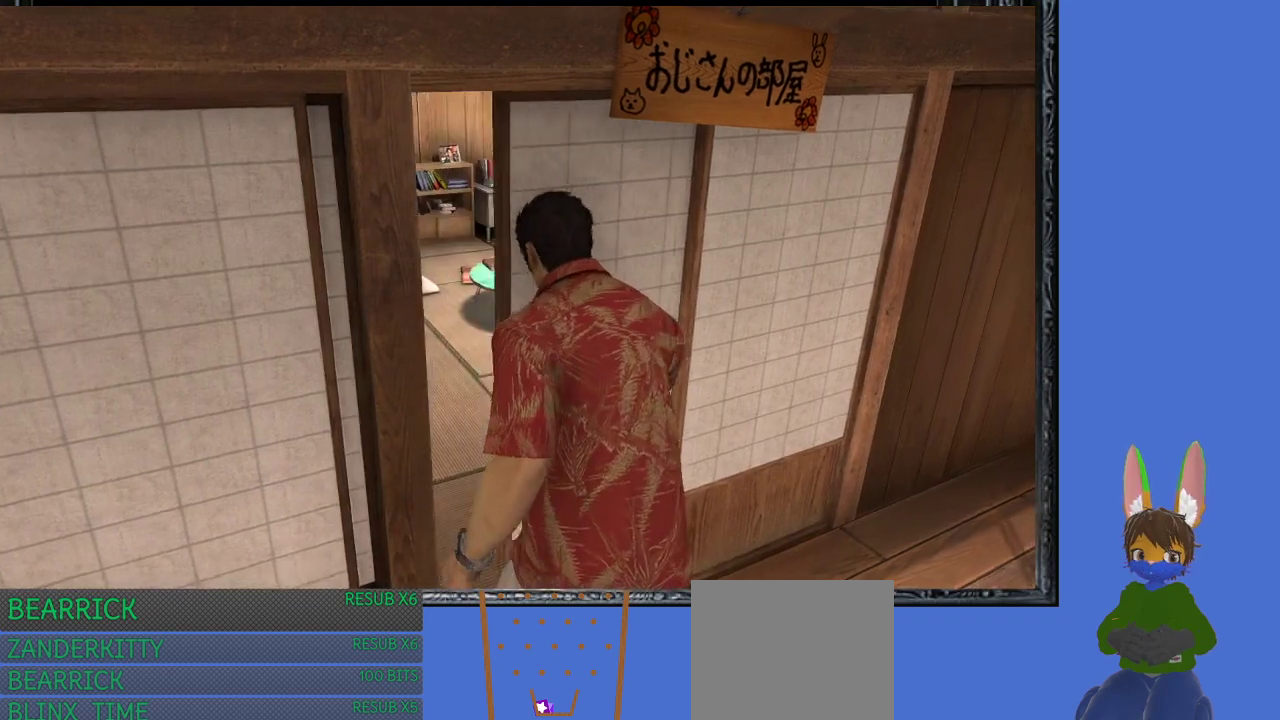
{"buttons": [], "left_stick": "center", "right_stick": "center", "events": []}
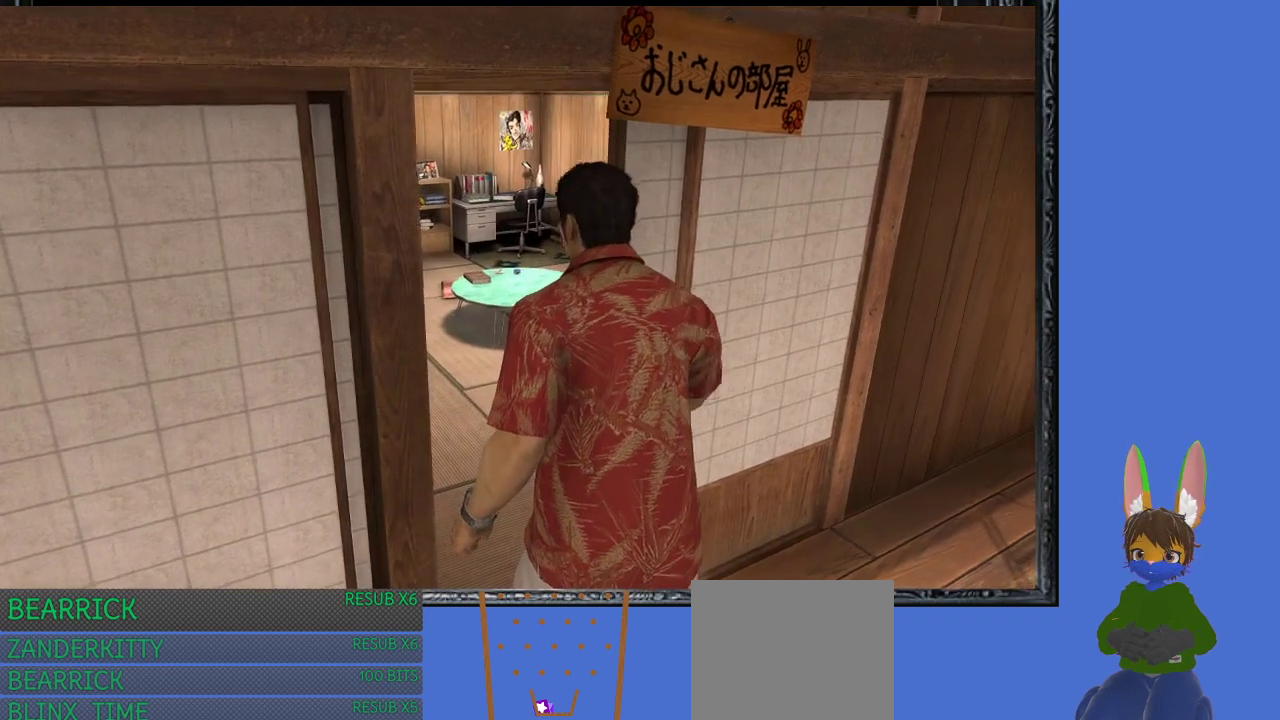
{"buttons": [], "left_stick": "up", "right_stick": "center", "events": [[467, "left_stick", "up"]]}
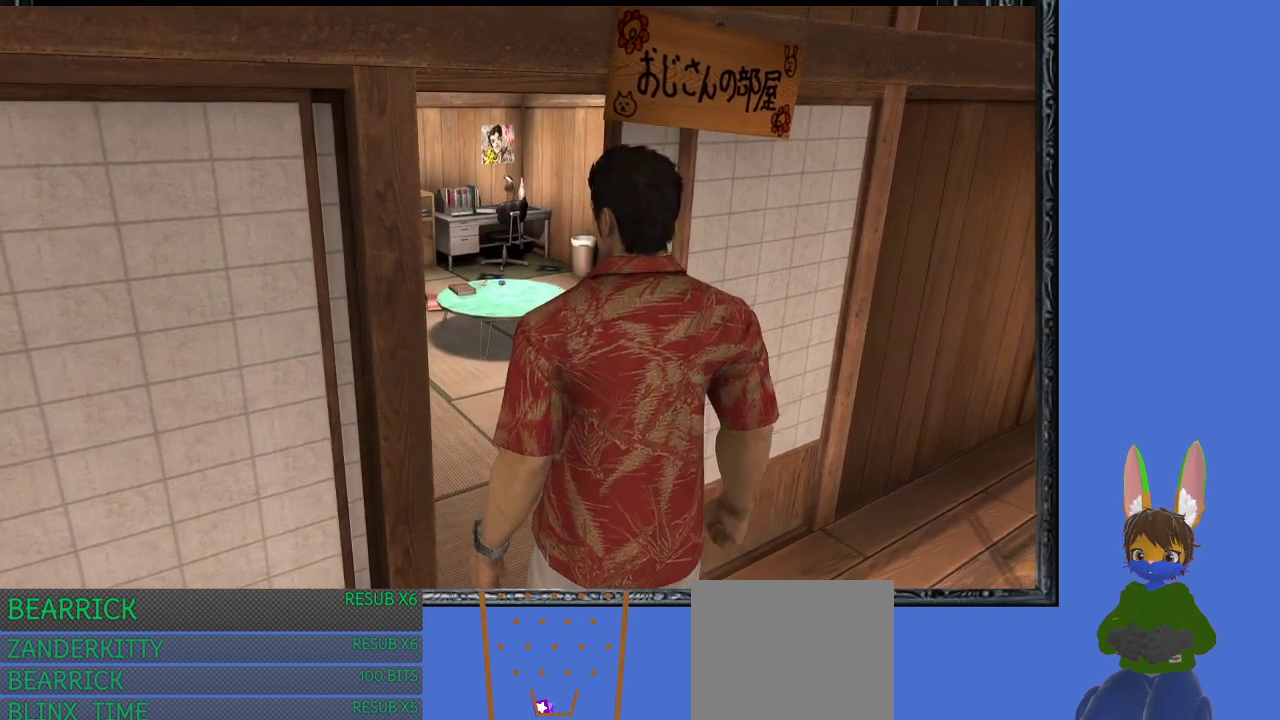
{"buttons": [], "left_stick": "up", "right_stick": "center", "events": []}
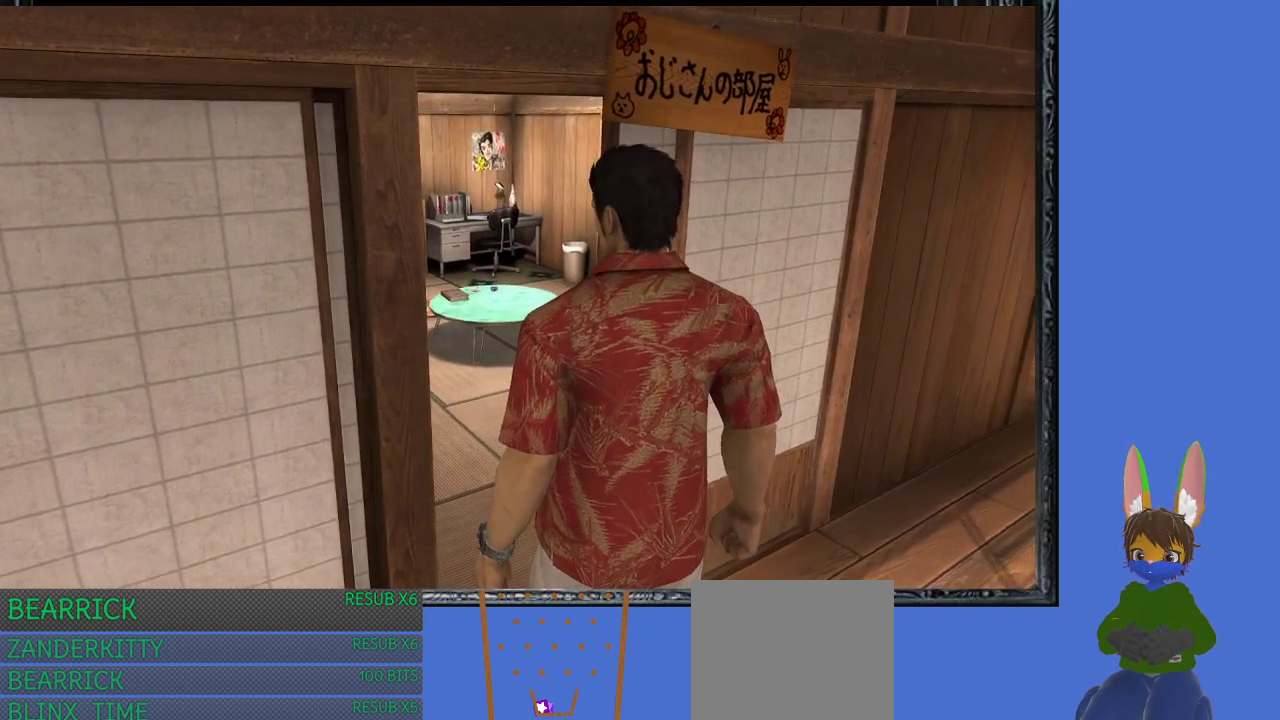
{"buttons": [], "left_stick": "center", "right_stick": "center", "events": [[233, "left_stick", "center"]]}
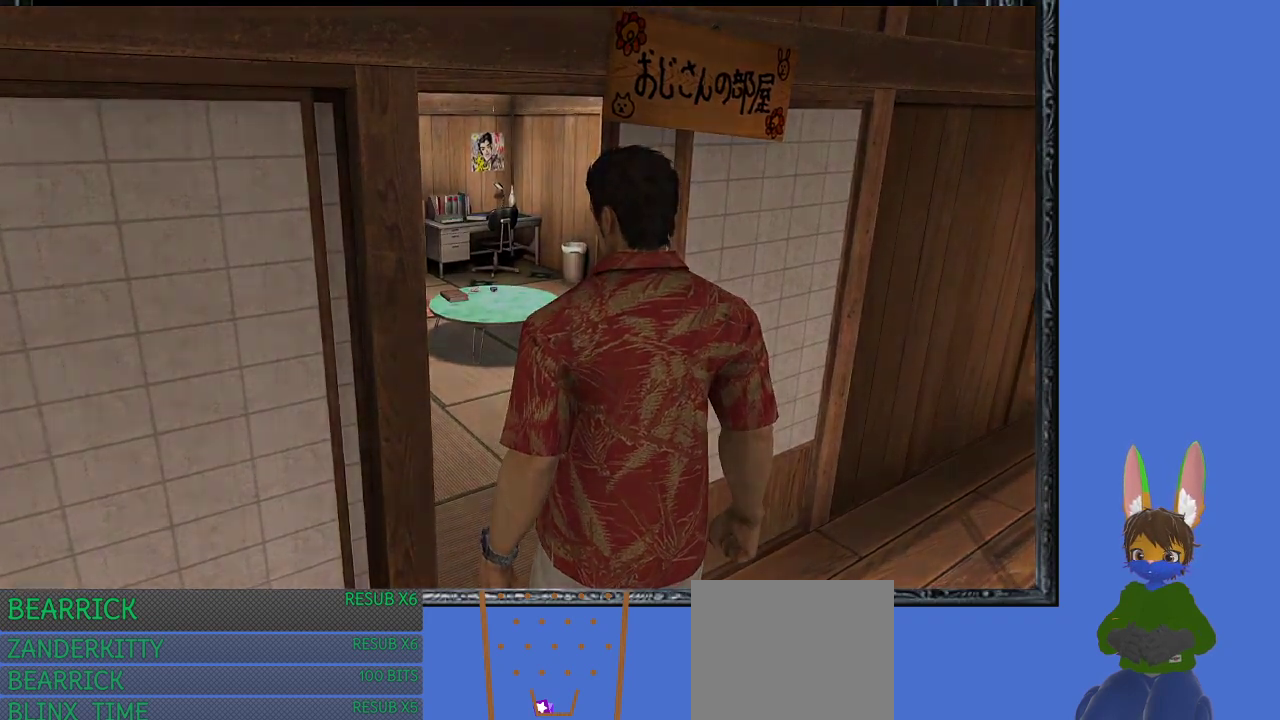
{"buttons": [], "left_stick": "center", "right_stick": "center", "events": []}
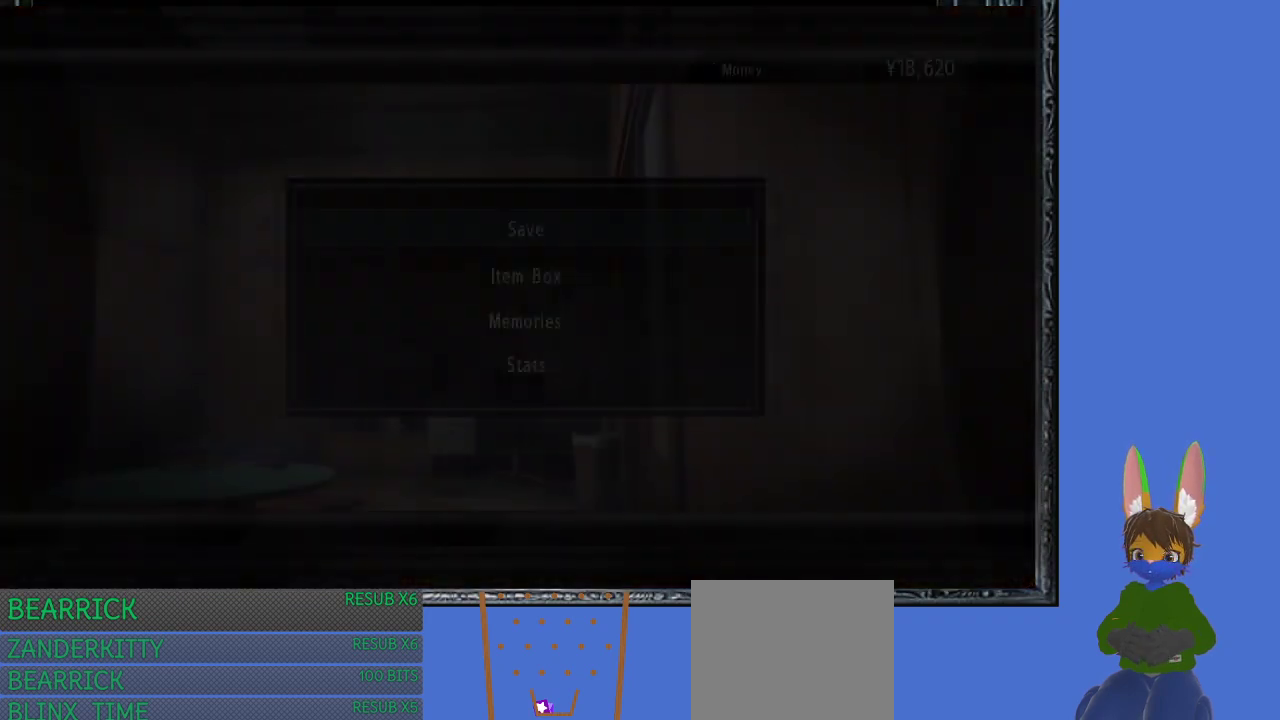
{"buttons": [], "left_stick": "center", "right_stick": "center", "events": []}
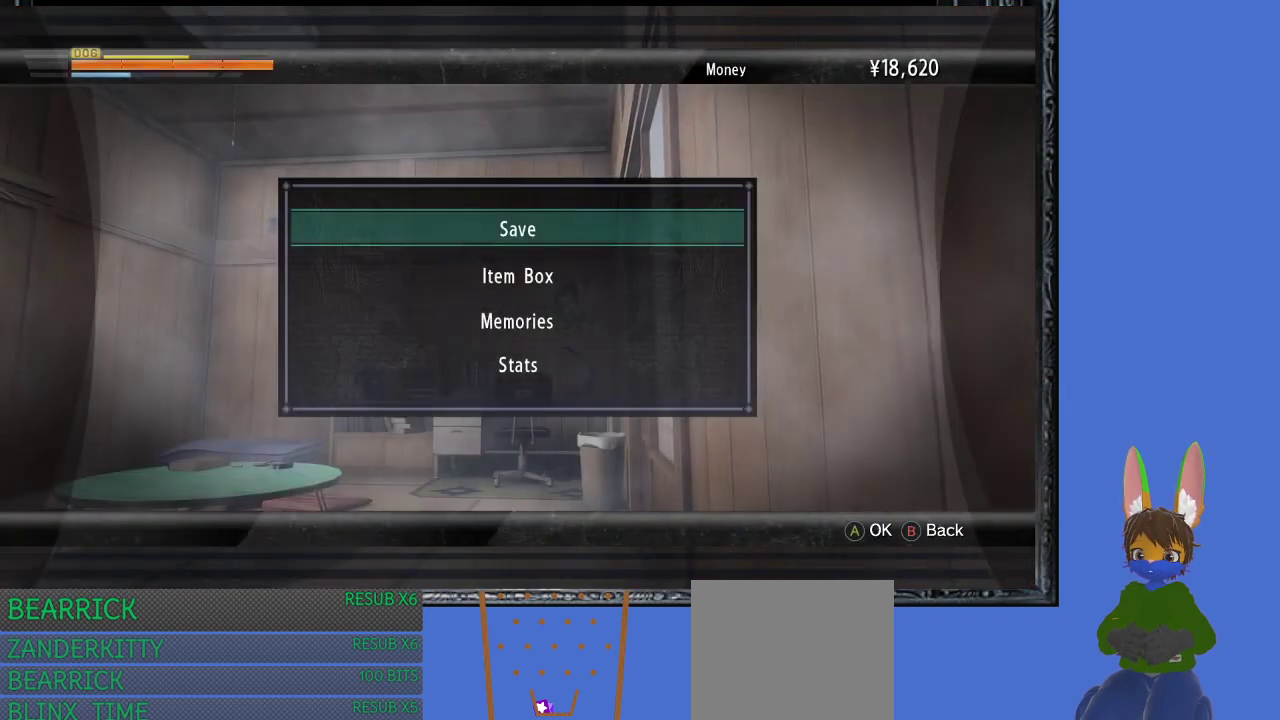
{"buttons": [], "left_stick": "center", "right_stick": "center", "events": [[200, "CROSS", "down"], [333, "CROSS", "up"]]}
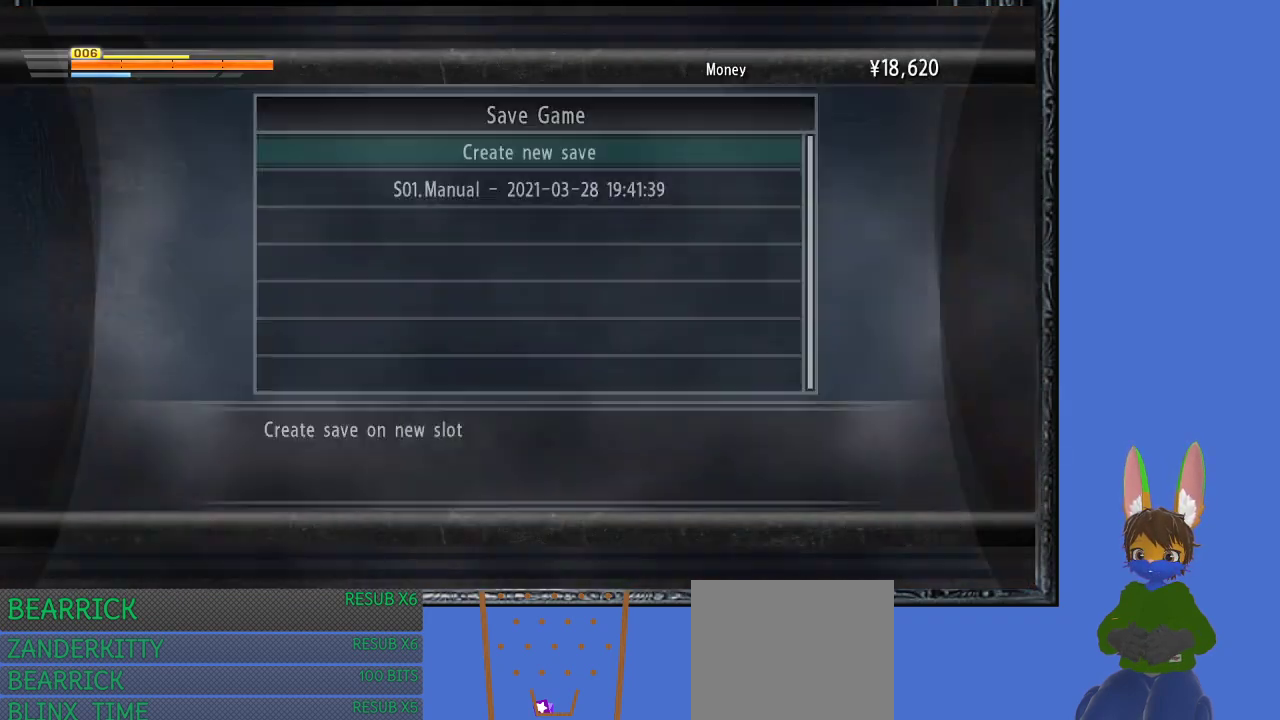
{"buttons": [], "left_stick": "center", "right_stick": "center", "events": []}
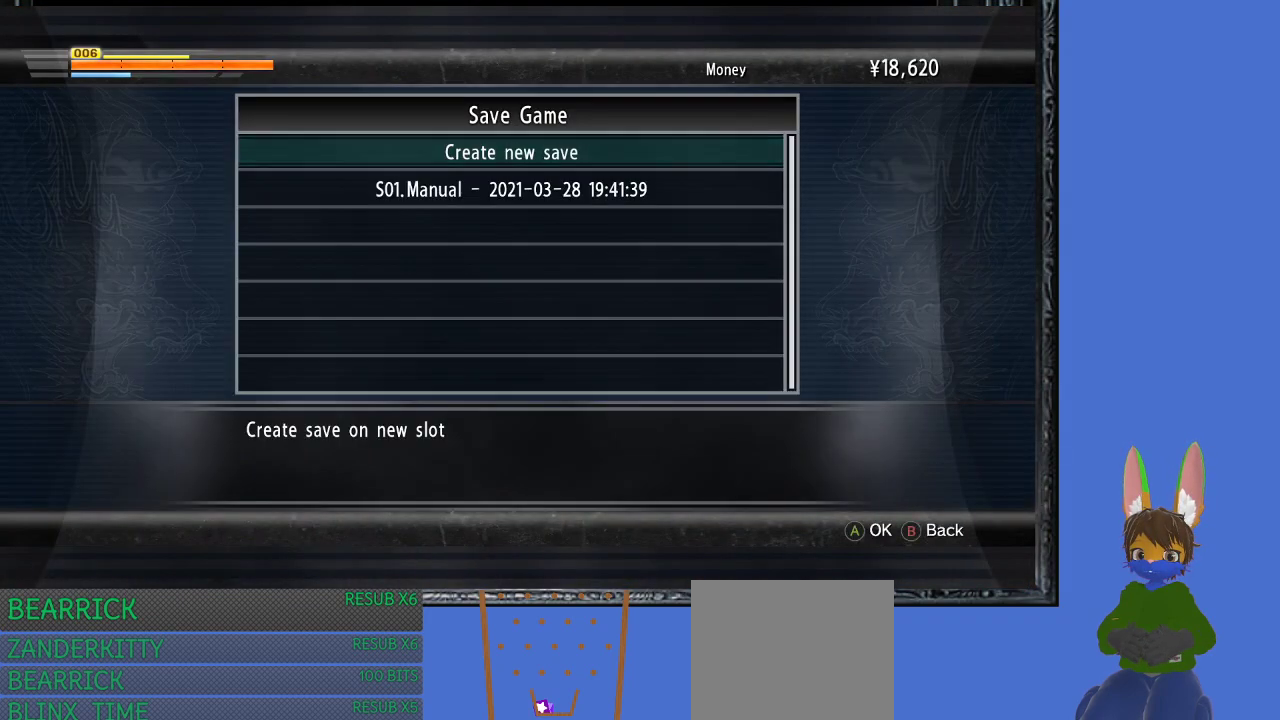
{"buttons": ["CROSS"], "left_stick": "center", "right_stick": "center", "events": [[100, "DPAD_DOWN", "down"], [200, "DPAD_DOWN", "up"], [467, "CROSS", "down"]]}
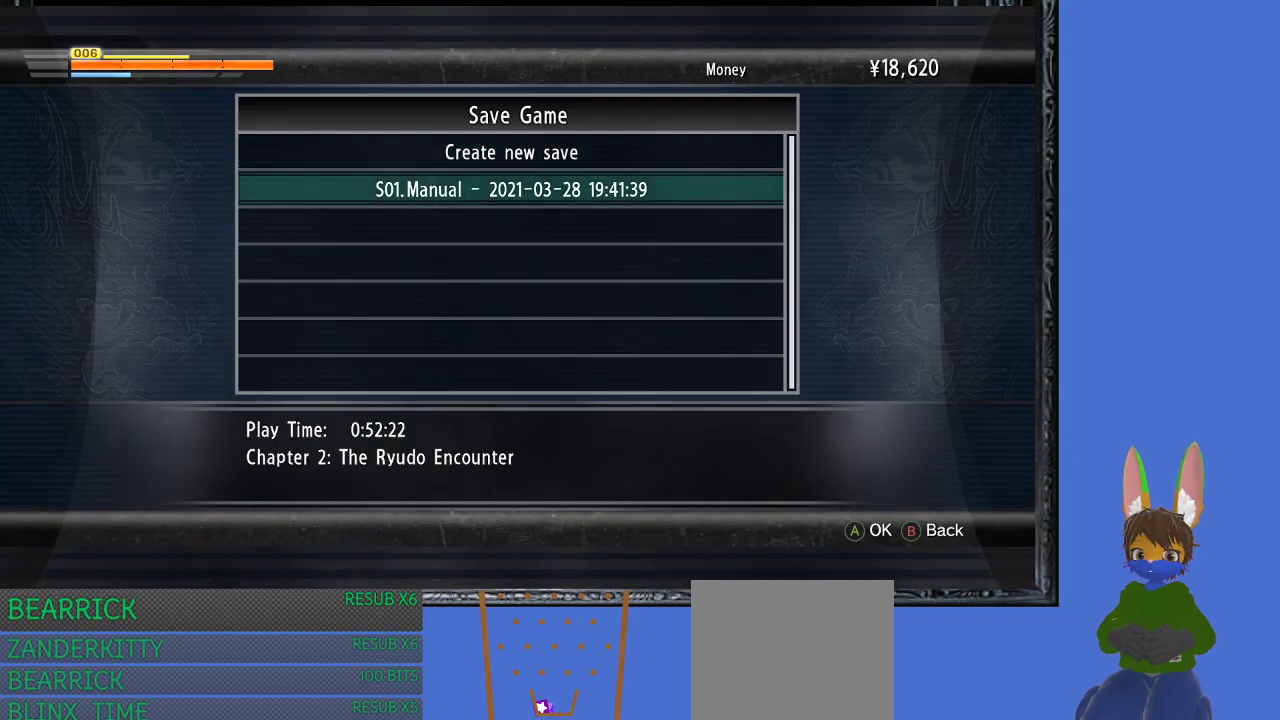
{"buttons": ["DPAD_LEFT"], "left_stick": "center", "right_stick": "center", "events": [[100, "CROSS", "up"], [500, "DPAD_LEFT", "down"]]}
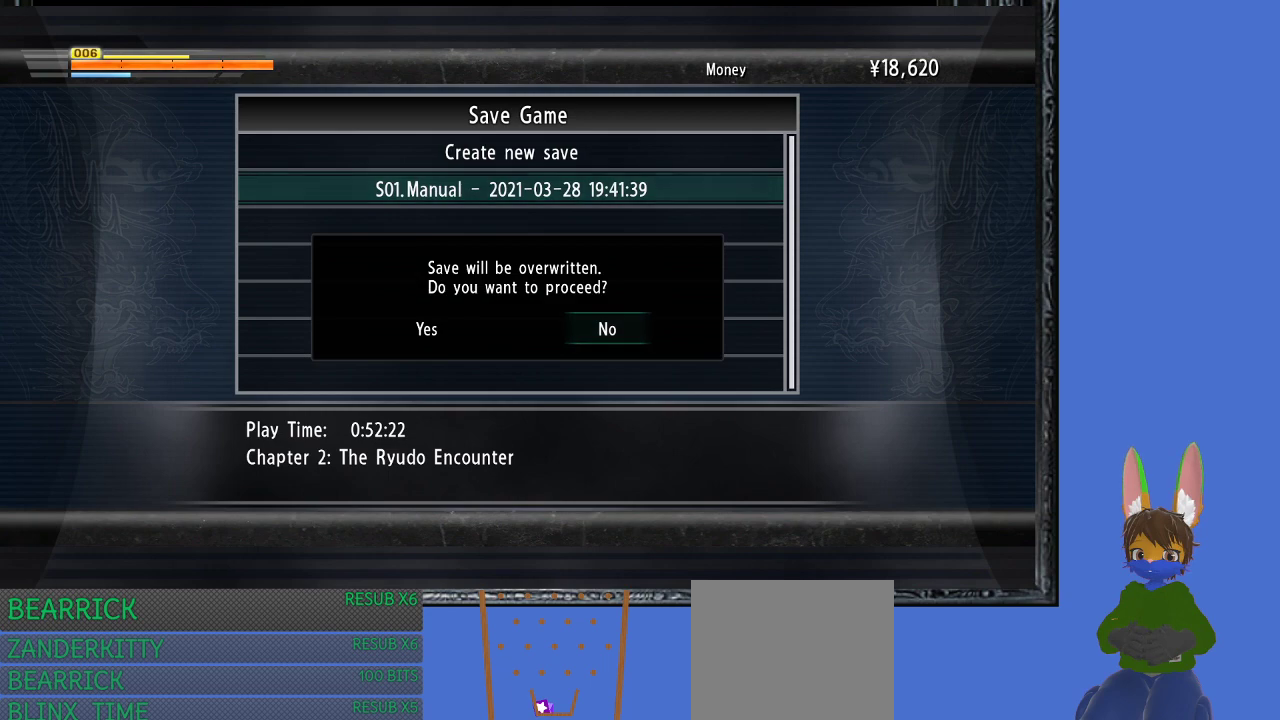
{"buttons": [], "left_stick": "center", "right_stick": "center", "events": [[133, "DPAD_LEFT", "up"], [167, "CROSS", "down"], [300, "CROSS", "up"]]}